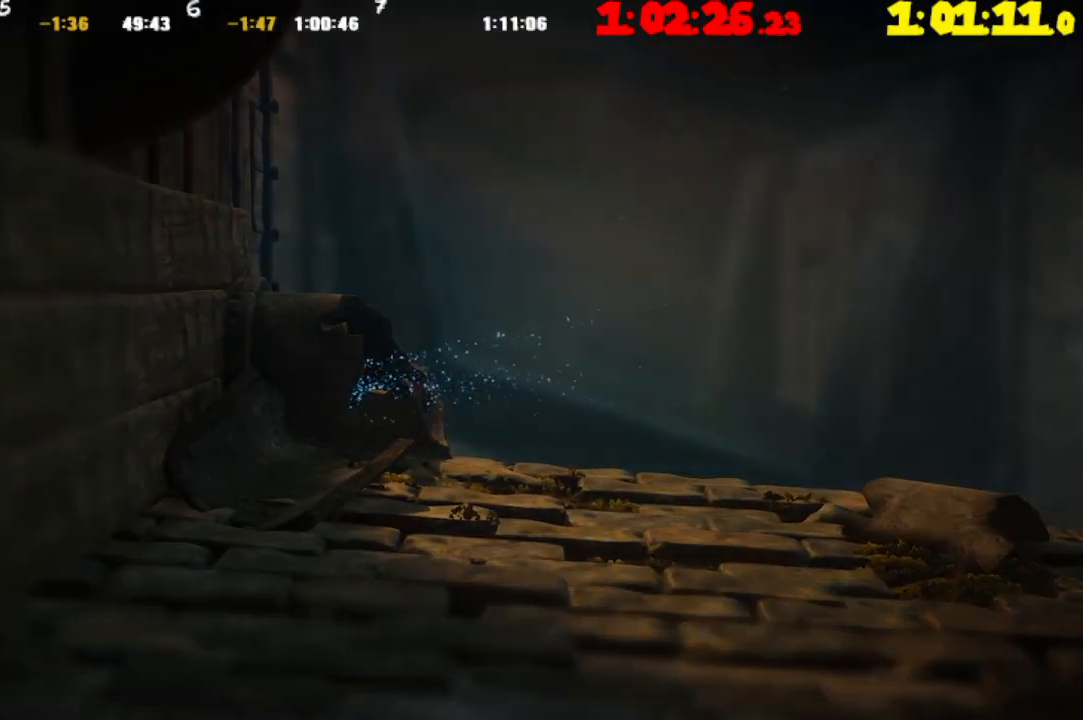
Gameplay with a controller (PlayStation layout); each line is a JSON object with the inputs held at the frame after it. "events" lists button and stick changes between this image and that frame as [ms after this image, input, new state], when the widget could be followed in between.
{"buttons": [], "left_stick": "left", "right_stick": "center", "events": []}
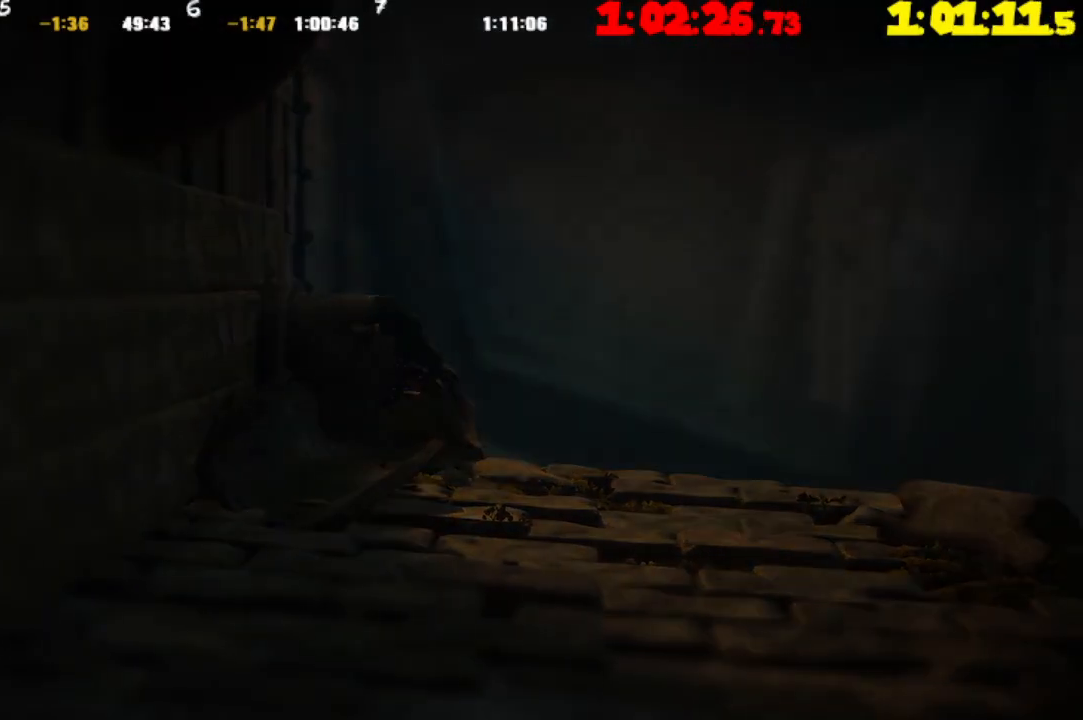
{"buttons": [], "left_stick": "left", "right_stick": "center", "events": []}
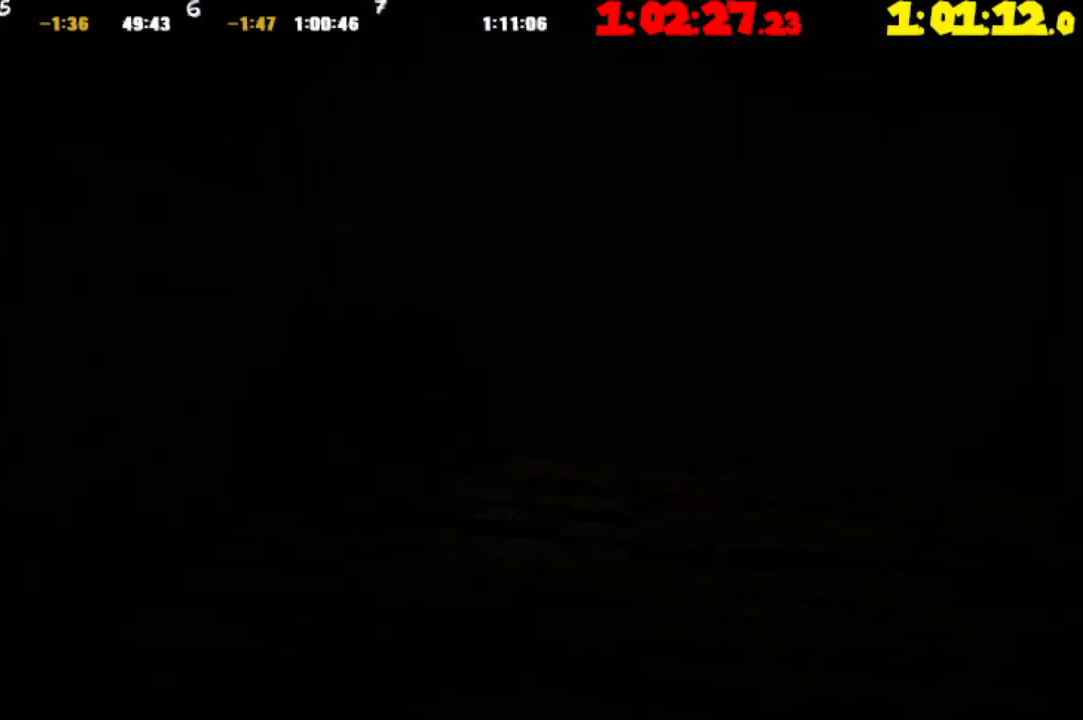
{"buttons": [], "left_stick": "left", "right_stick": "center", "events": []}
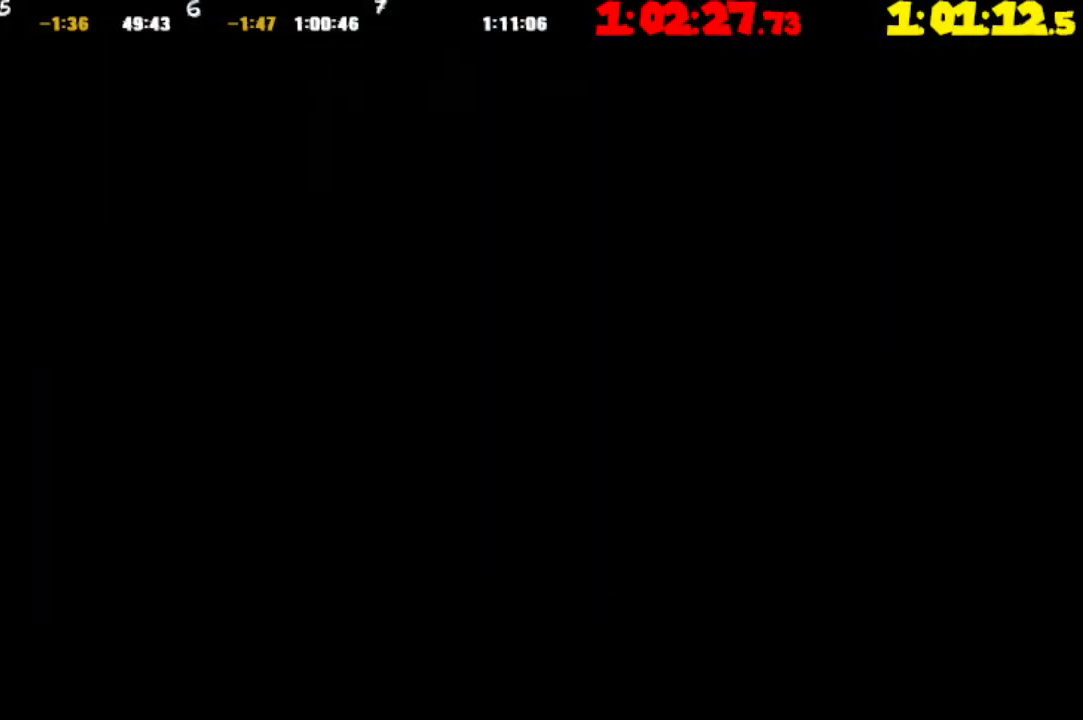
{"buttons": [], "left_stick": "left", "right_stick": "center", "events": []}
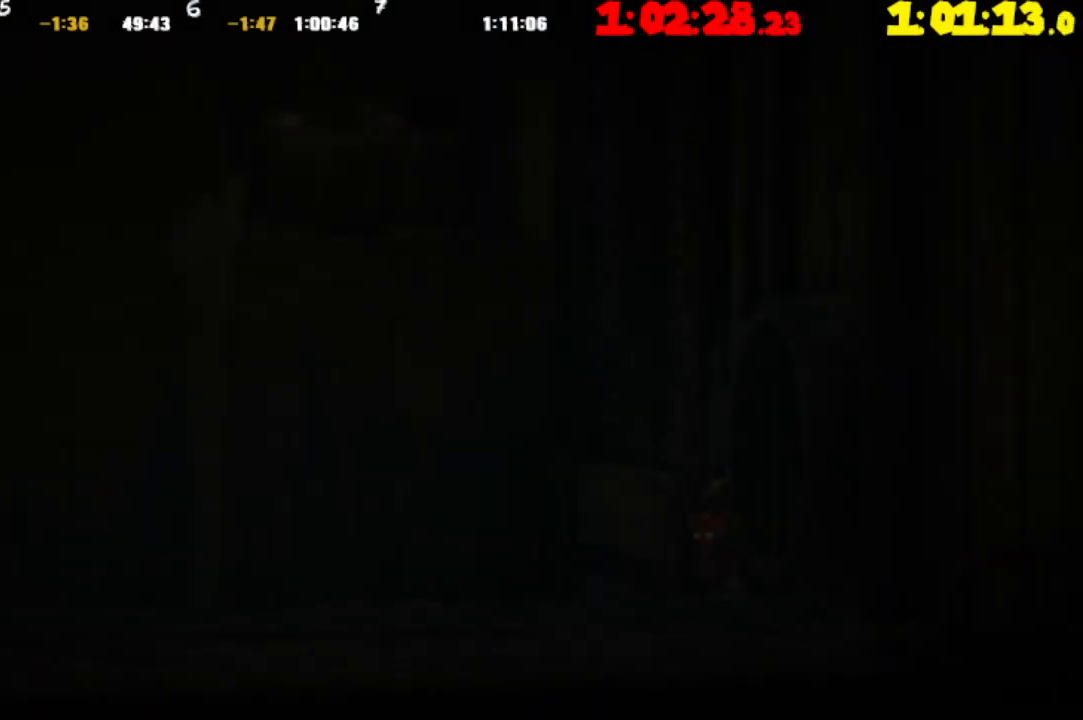
{"buttons": [], "left_stick": "left", "right_stick": "center", "events": []}
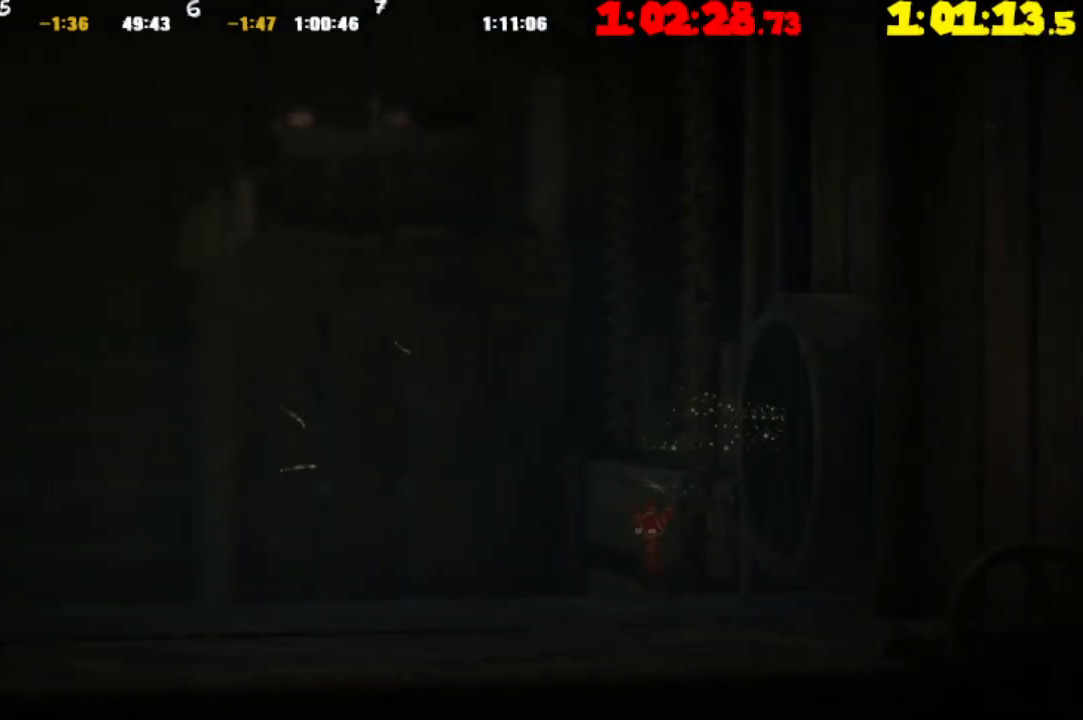
{"buttons": [], "left_stick": "left", "right_stick": "center", "events": []}
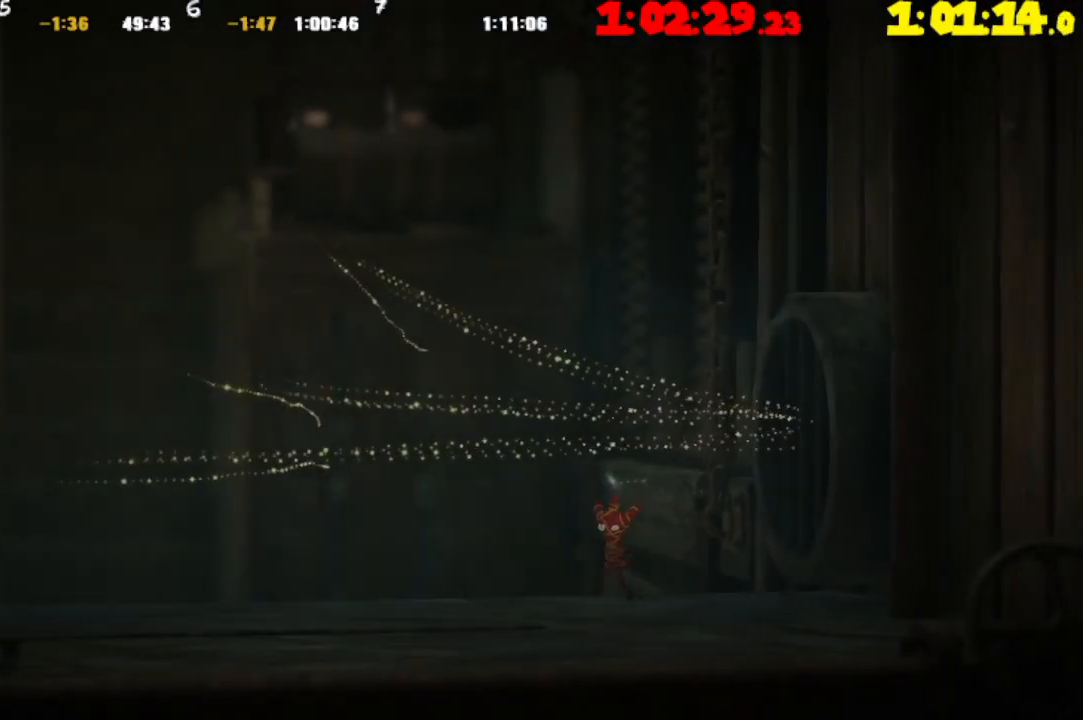
{"buttons": [], "left_stick": "left", "right_stick": "center", "events": []}
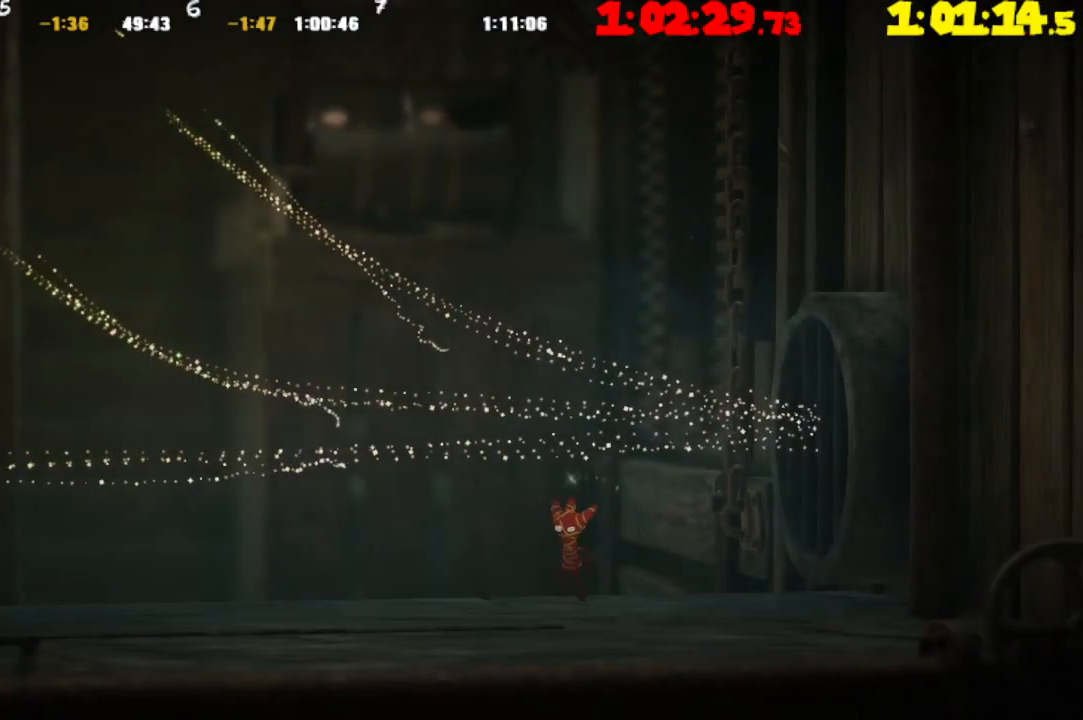
{"buttons": [], "left_stick": "left", "right_stick": "center", "events": []}
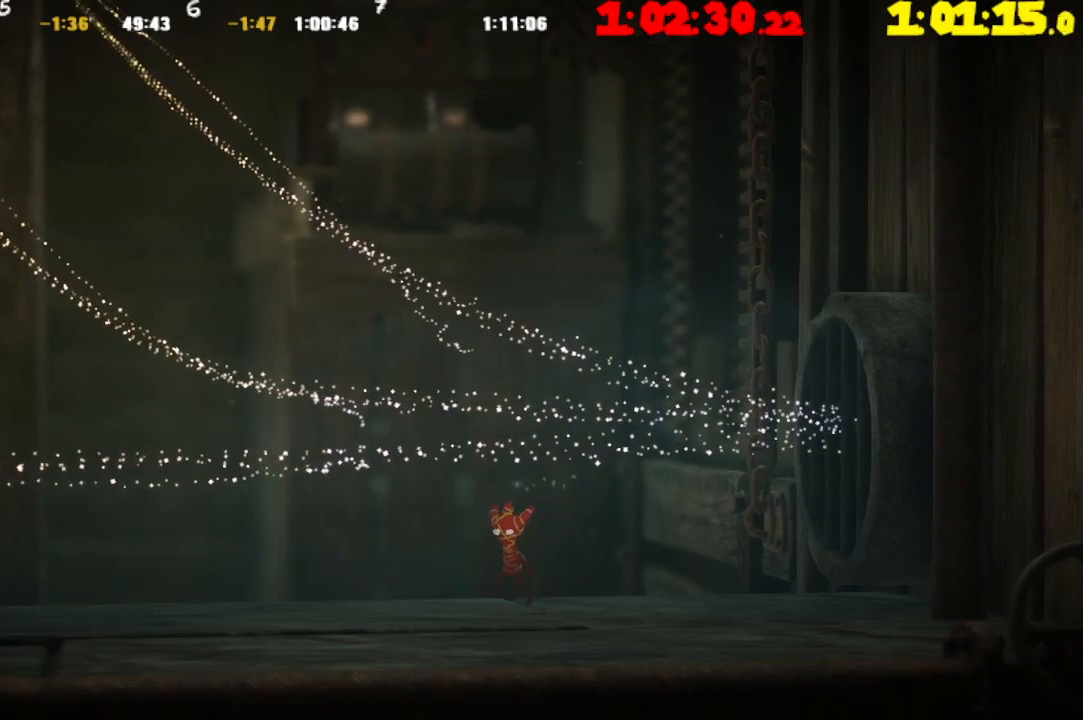
{"buttons": [], "left_stick": "left", "right_stick": "center", "events": []}
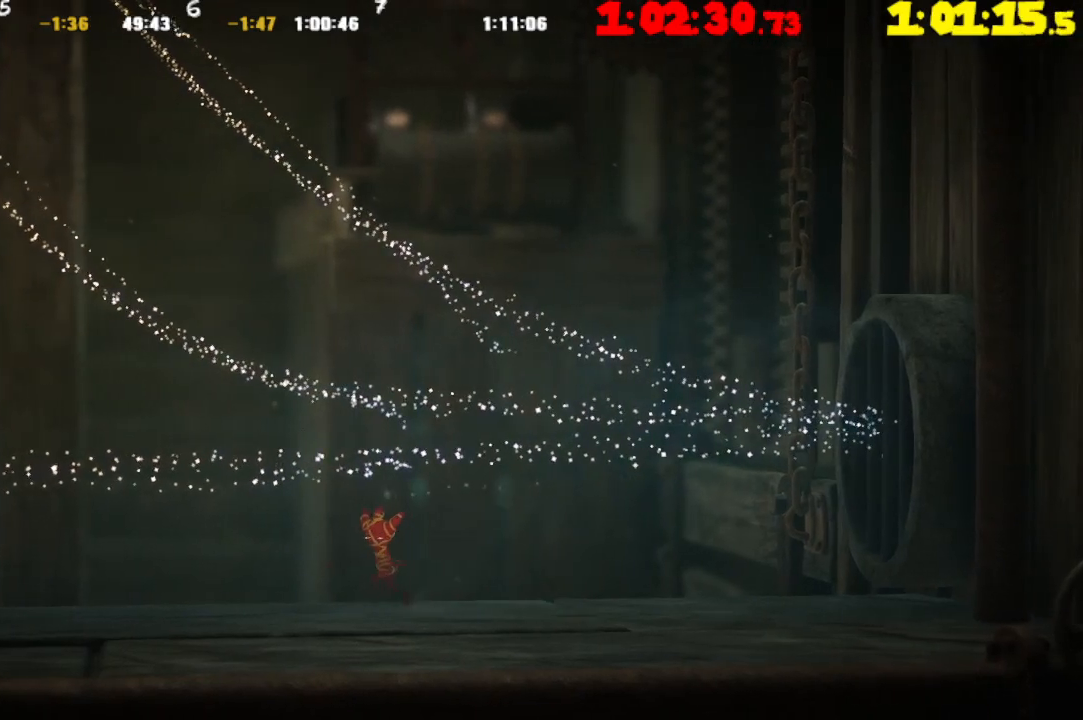
{"buttons": [], "left_stick": "left", "right_stick": "center", "events": []}
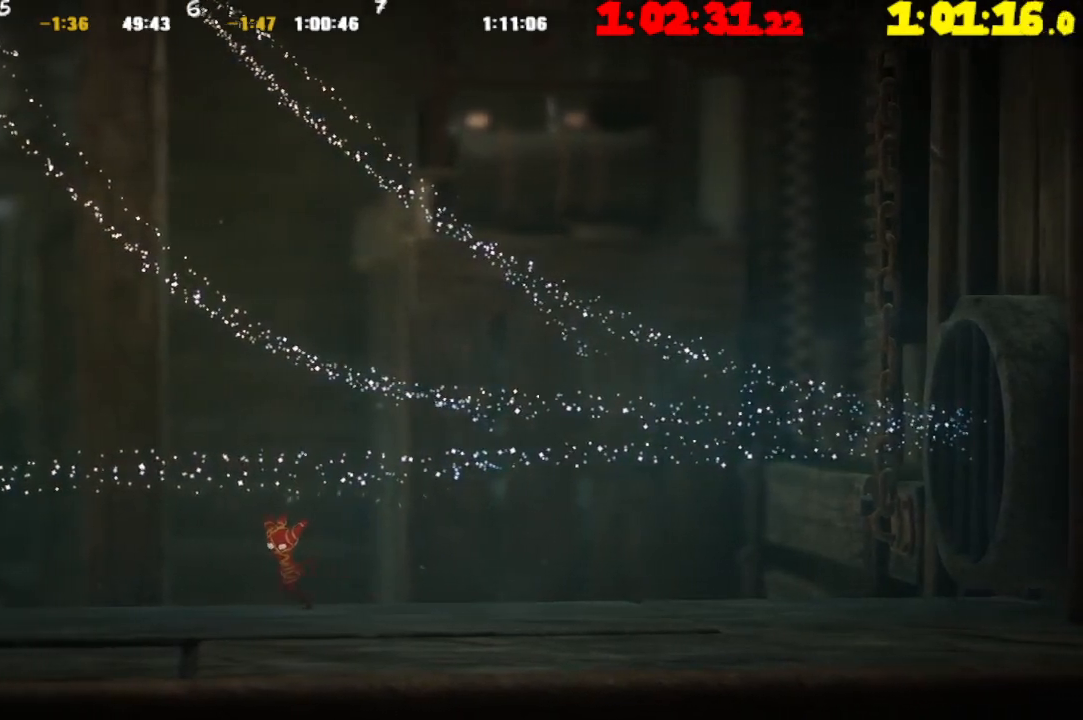
{"buttons": [], "left_stick": "left", "right_stick": "center", "events": []}
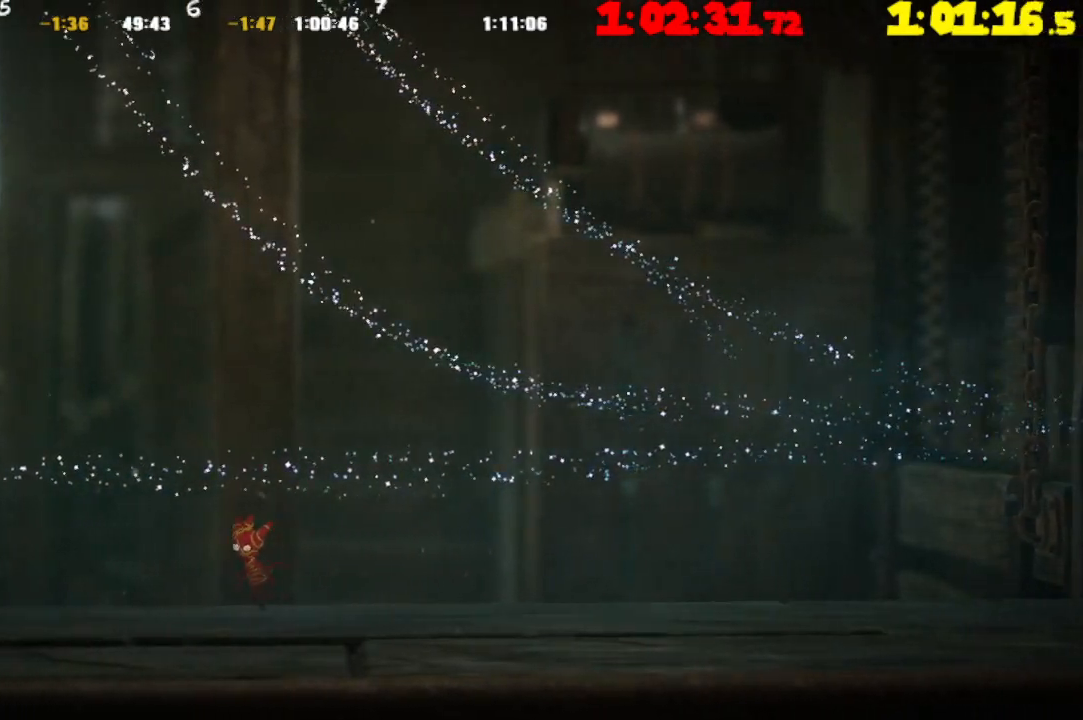
{"buttons": [], "left_stick": "left", "right_stick": "center", "events": []}
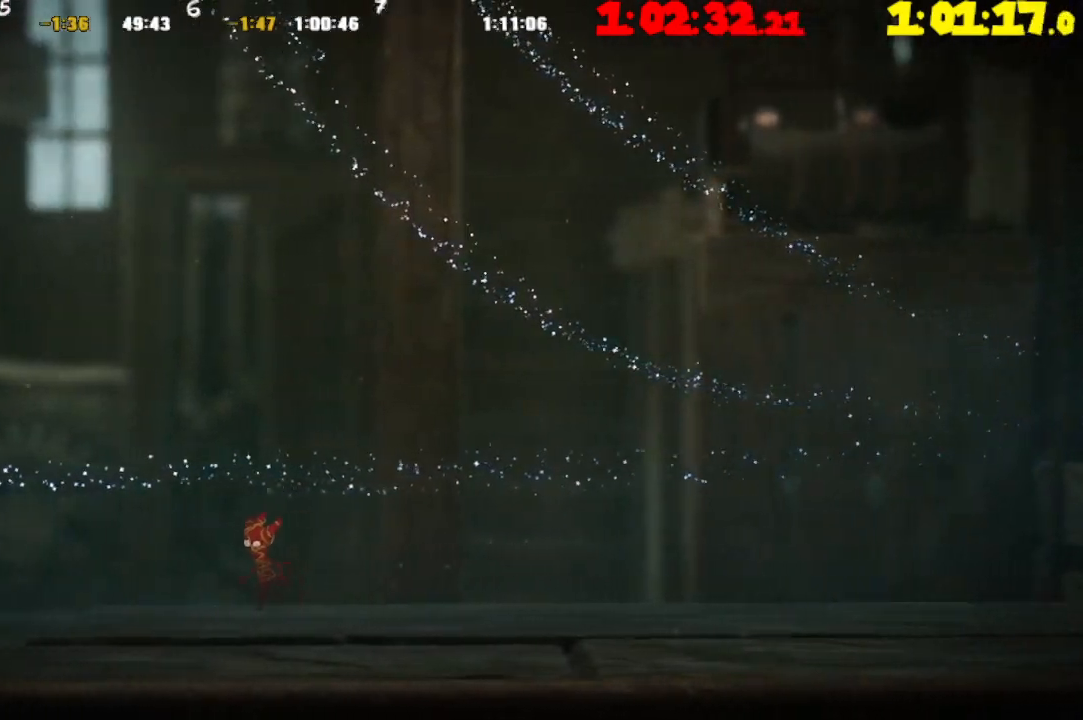
{"buttons": [], "left_stick": "left", "right_stick": "center", "events": []}
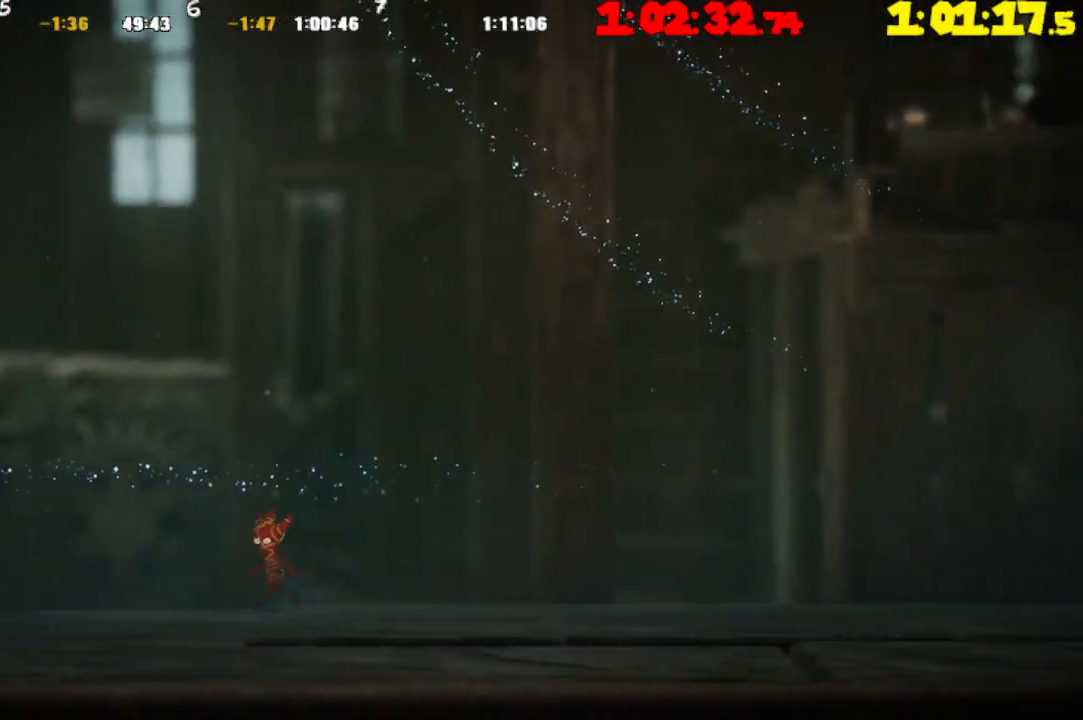
{"buttons": ["CROSS"], "left_stick": "left", "right_stick": "center", "events": [[417, "CROSS", "down"]]}
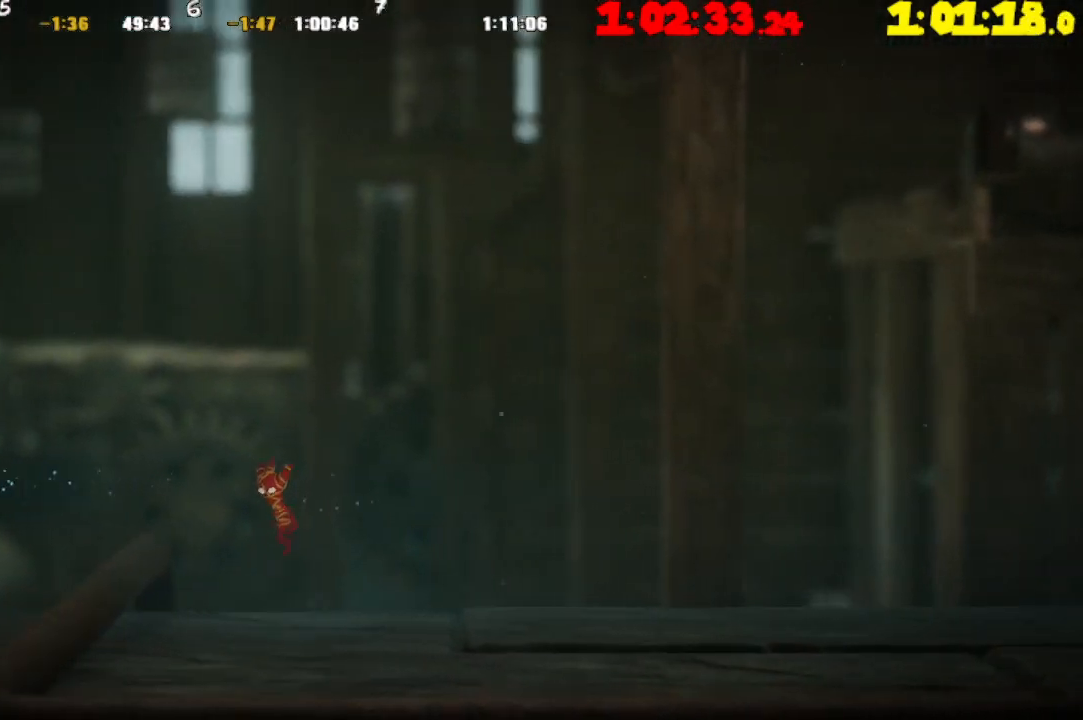
{"buttons": [], "left_stick": "left", "right_stick": "center", "events": [[83, "CROSS", "up"]]}
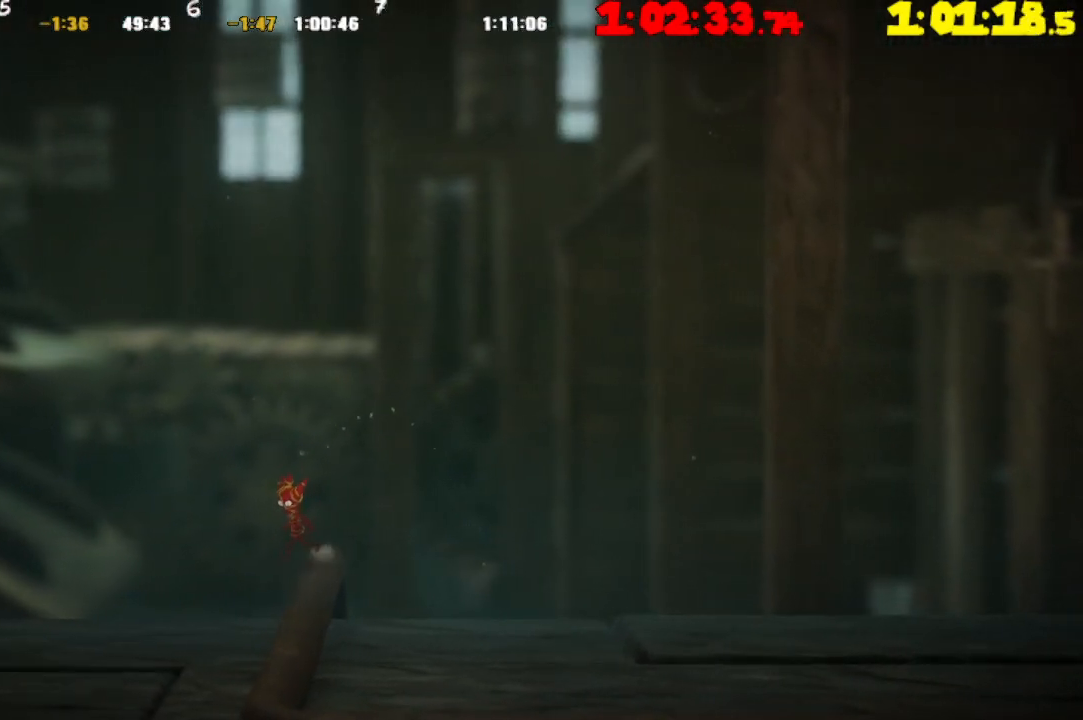
{"buttons": [], "left_stick": "left", "right_stick": "center", "events": []}
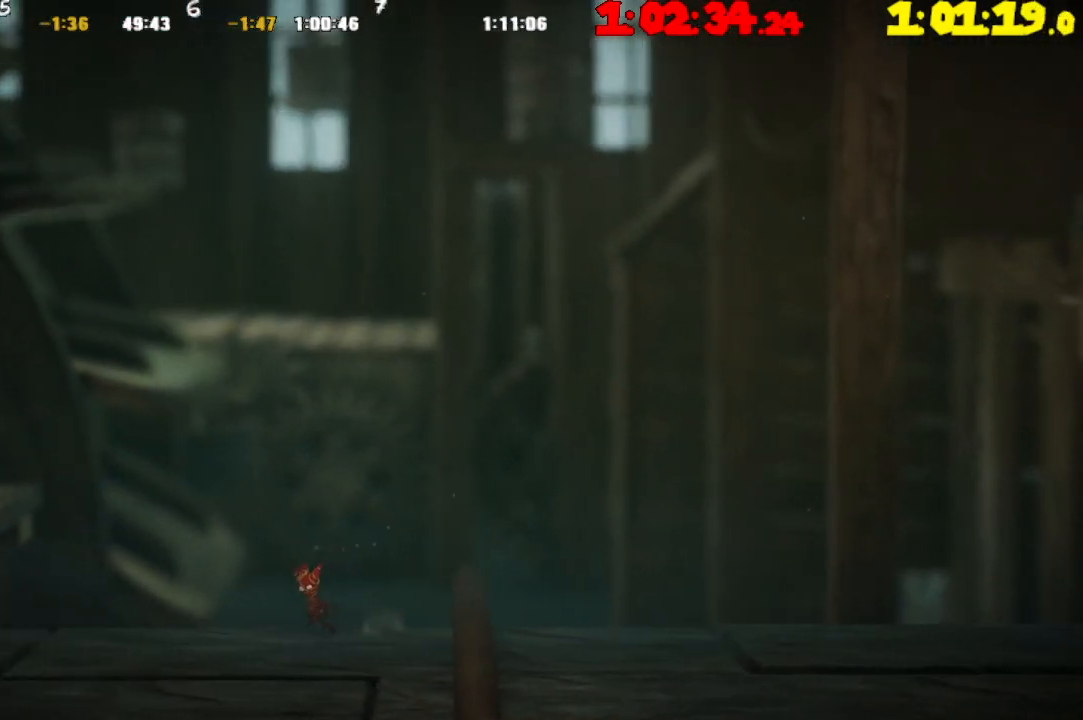
{"buttons": [], "left_stick": "left", "right_stick": "center", "events": []}
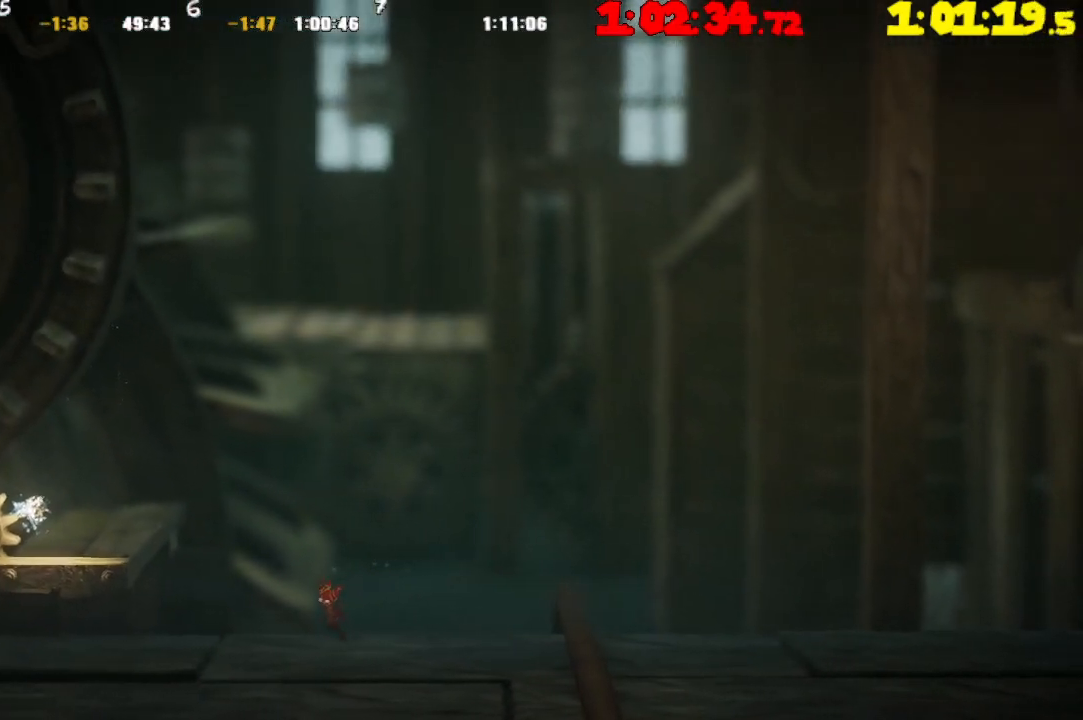
{"buttons": ["CROSS"], "left_stick": "left", "right_stick": "center", "events": [[433, "CROSS", "down"]]}
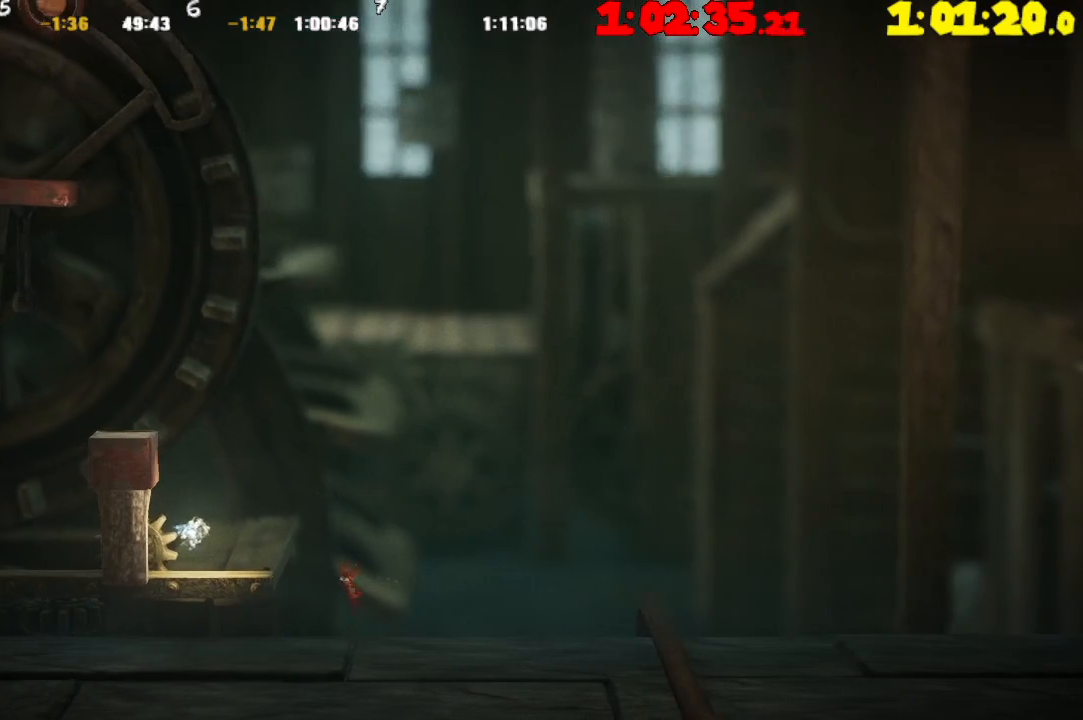
{"buttons": [], "left_stick": "left", "right_stick": "center", "events": [[317, "CROSS", "up"]]}
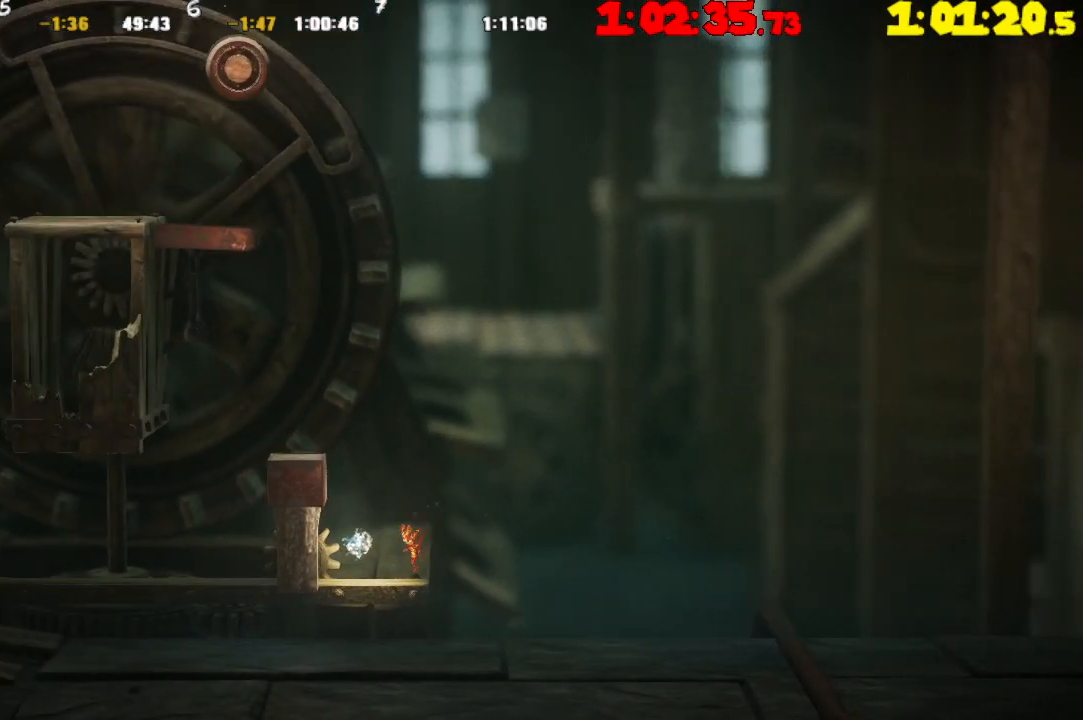
{"buttons": [], "left_stick": "left", "right_stick": "center", "events": []}
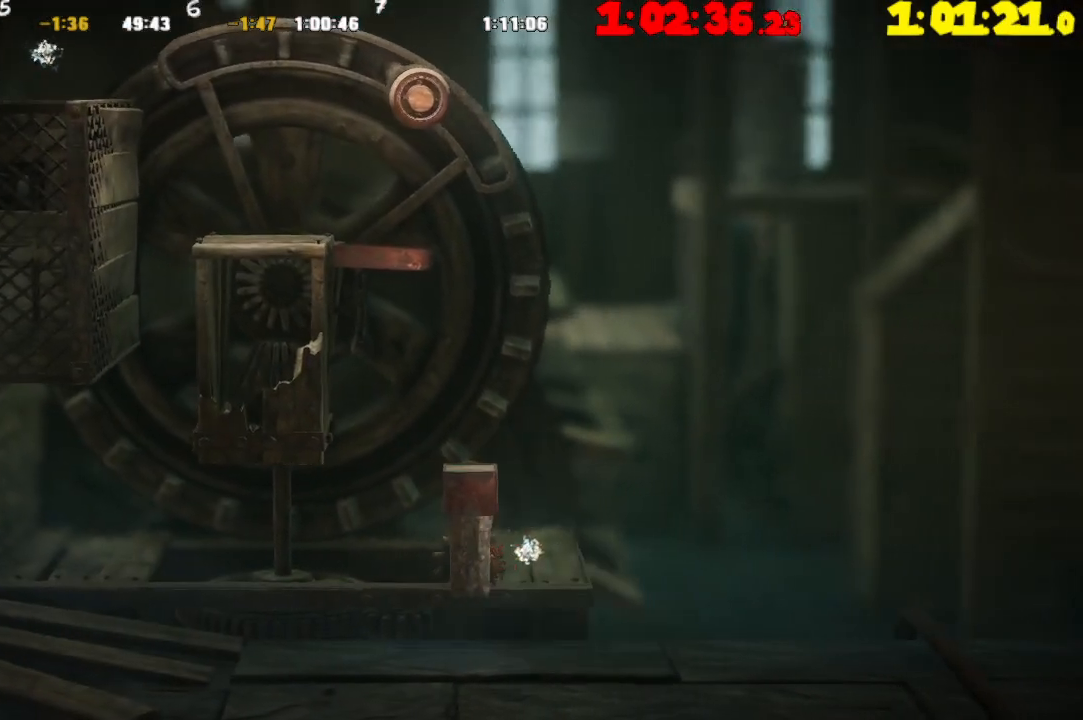
{"buttons": [], "left_stick": "down-left", "right_stick": "center", "events": [[400, "TRIANGLE", "down"], [417, "left_stick", "down-left"], [500, "TRIANGLE", "up"]]}
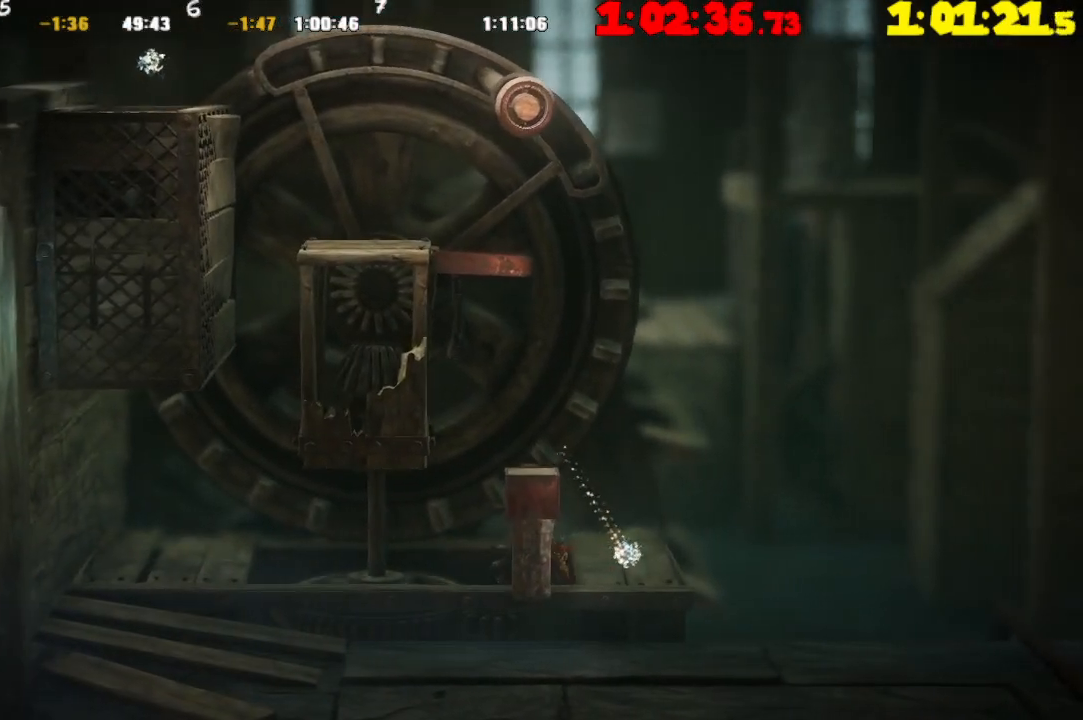
{"buttons": [], "left_stick": "left", "right_stick": "center", "events": [[83, "CROSS", "down"], [200, "CROSS", "up"], [250, "left_stick", "left"]]}
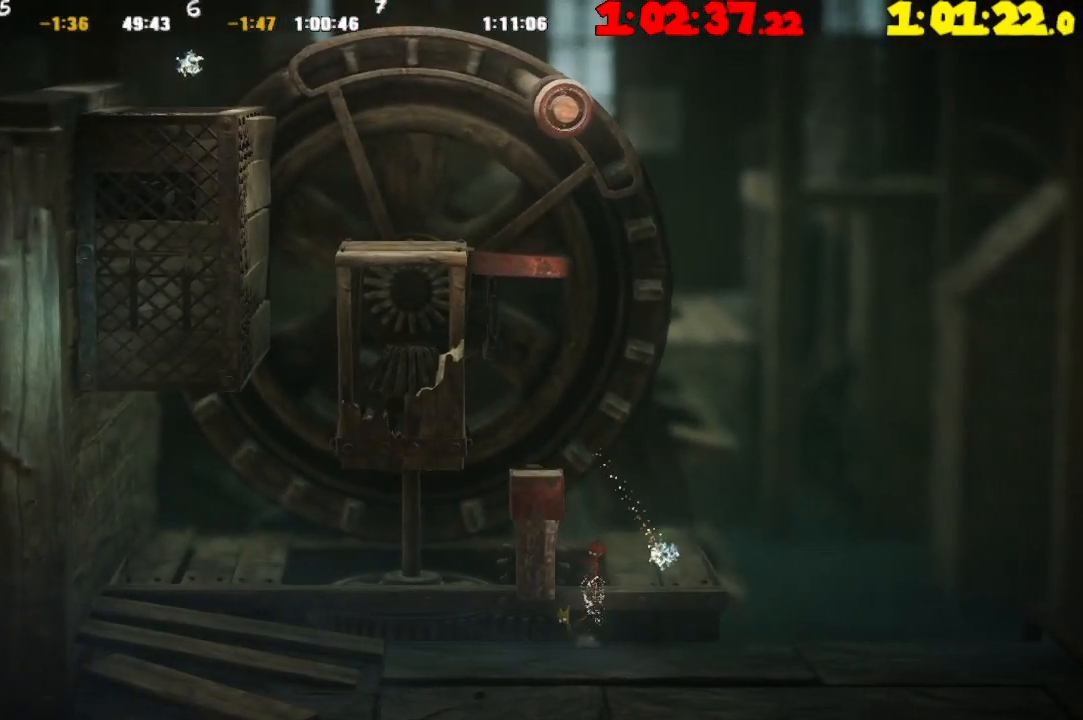
{"buttons": ["CROSS"], "left_stick": "left", "right_stick": "center", "events": [[483, "CROSS", "down"]]}
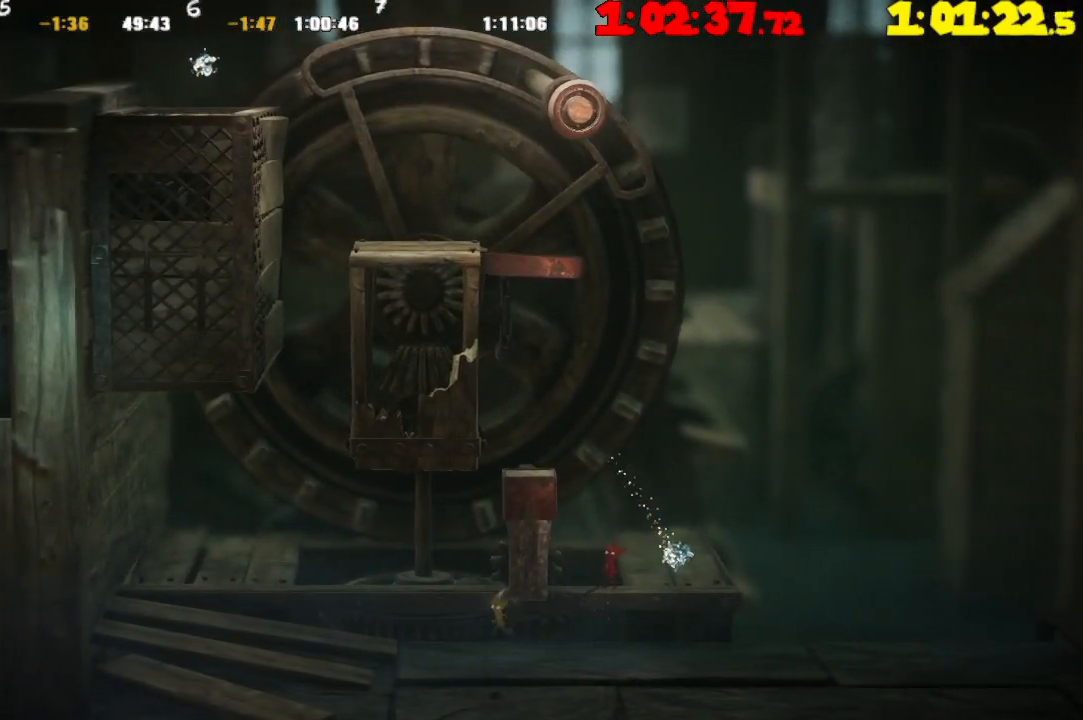
{"buttons": [], "left_stick": "right", "right_stick": "center", "events": [[33, "left_stick", "center"], [133, "left_stick", "right"], [167, "CROSS", "up"]]}
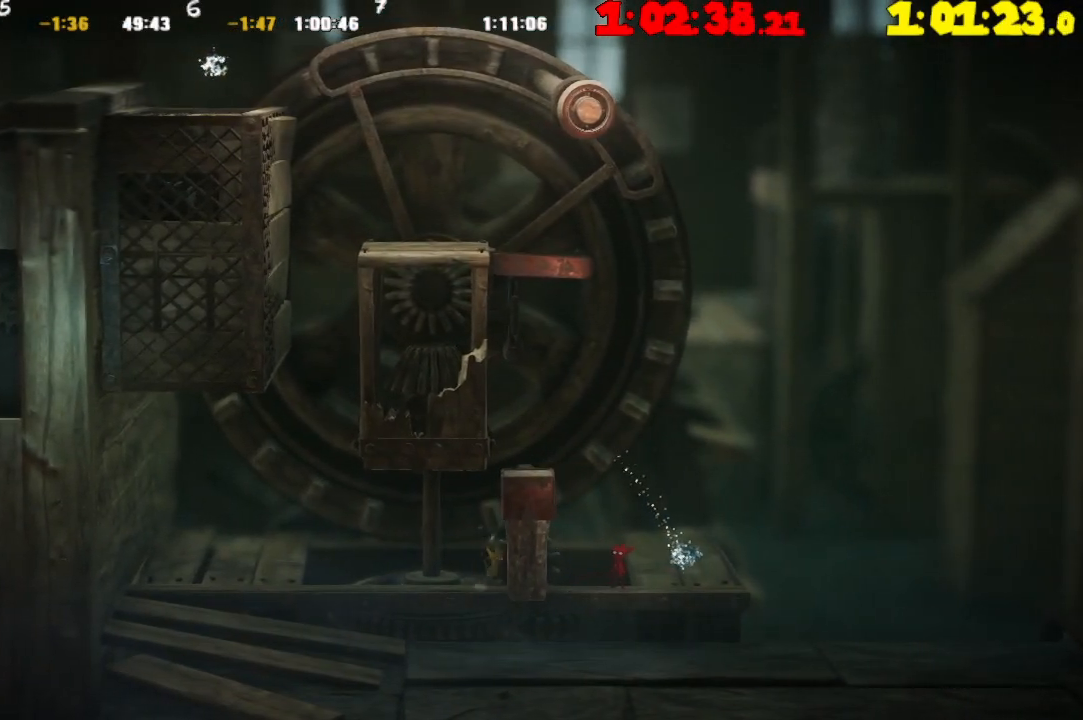
{"buttons": ["CROSS"], "left_stick": "right", "right_stick": "center", "events": [[83, "left_stick", "center"], [367, "left_stick", "right"], [400, "CROSS", "down"]]}
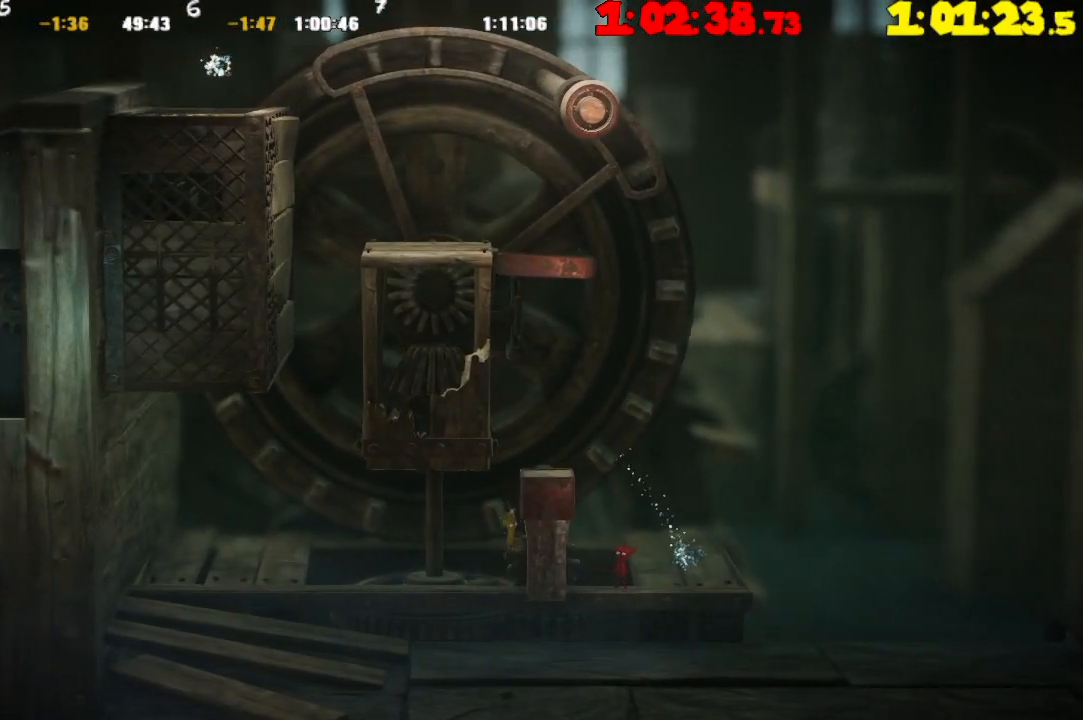
{"buttons": ["CROSS"], "left_stick": "up-left", "right_stick": "center", "events": [[250, "CROSS", "up"], [383, "CROSS", "down"], [450, "left_stick", "up-left"]]}